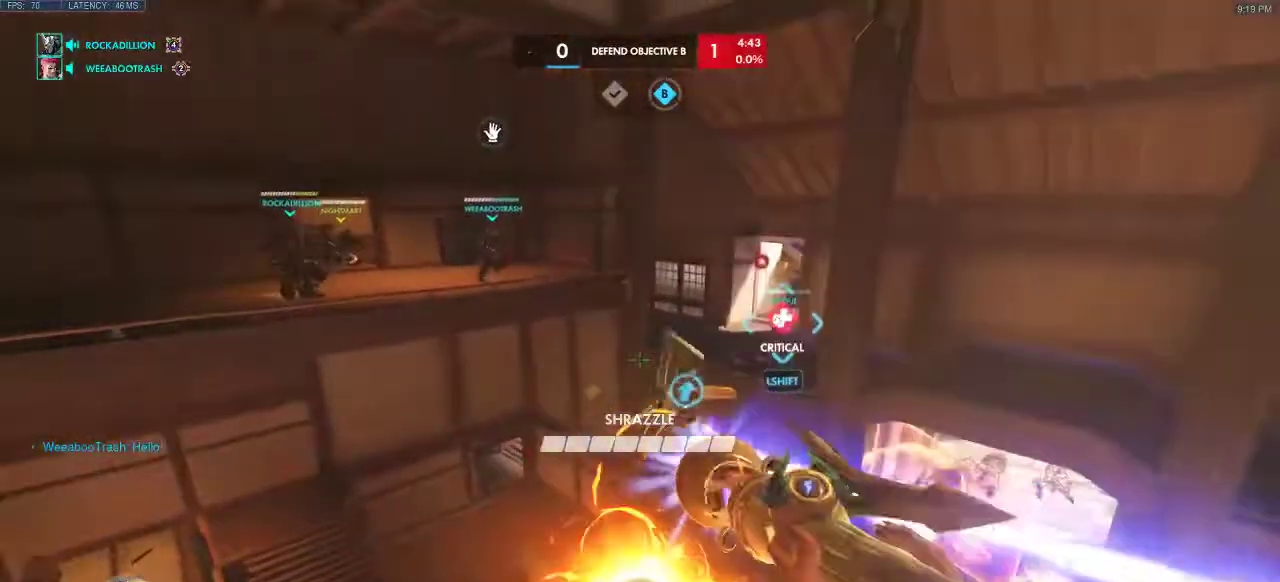
Gameplay with keyboard; each line is a JSON object with the keys held at the frame after it. "events" lists presses ("down") and releases ("up") of "a", "ctrl", "d", "e", "q", "s", "shift", "space" and "w" between this image and that frame as [ms after this image, input, new state], when the widget could be followed in between. No other keys are recorded. Mouse input is not recorded.
{"keys": ["a", "space"], "events": [[133, "w", "up"], [283, "w", "down"], [467, "w", "up"]]}
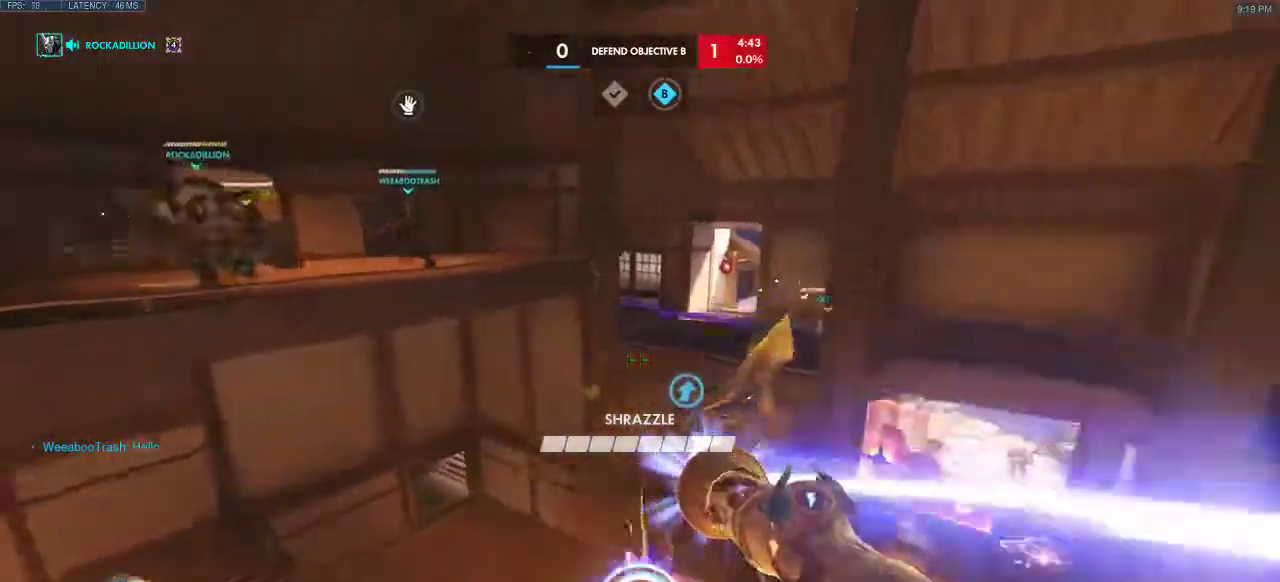
{"keys": ["a", "space", "w"], "events": [[50, "w", "down"], [200, "w", "up"], [383, "w", "down"]]}
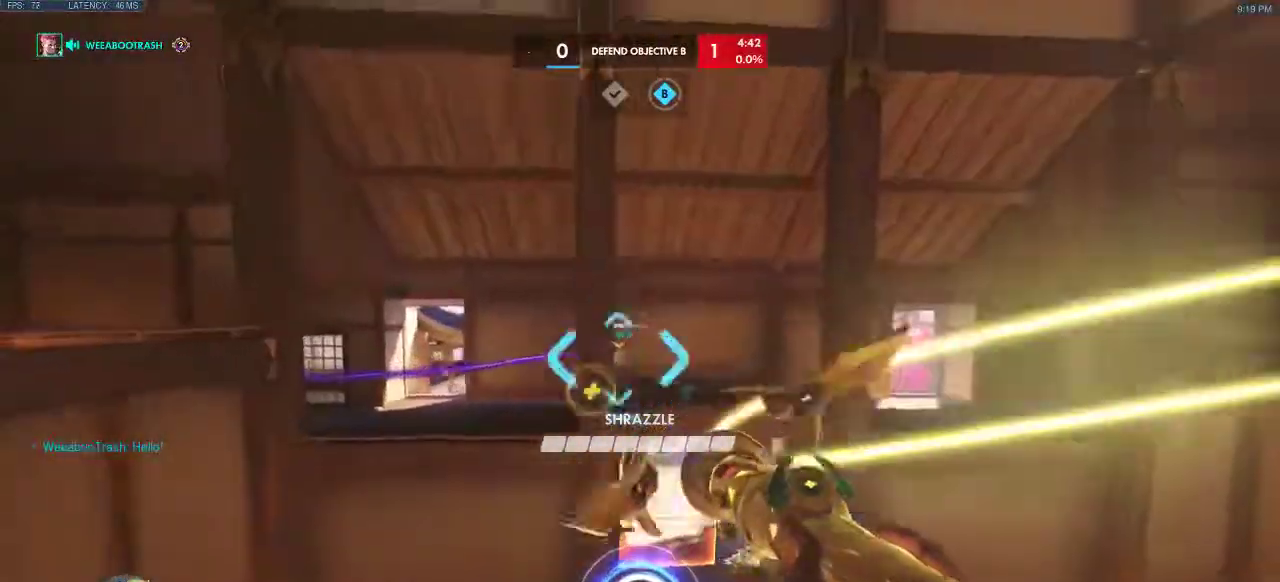
{"keys": ["shift", "space", "w"], "events": [[450, "a", "up"], [450, "shift", "down"]]}
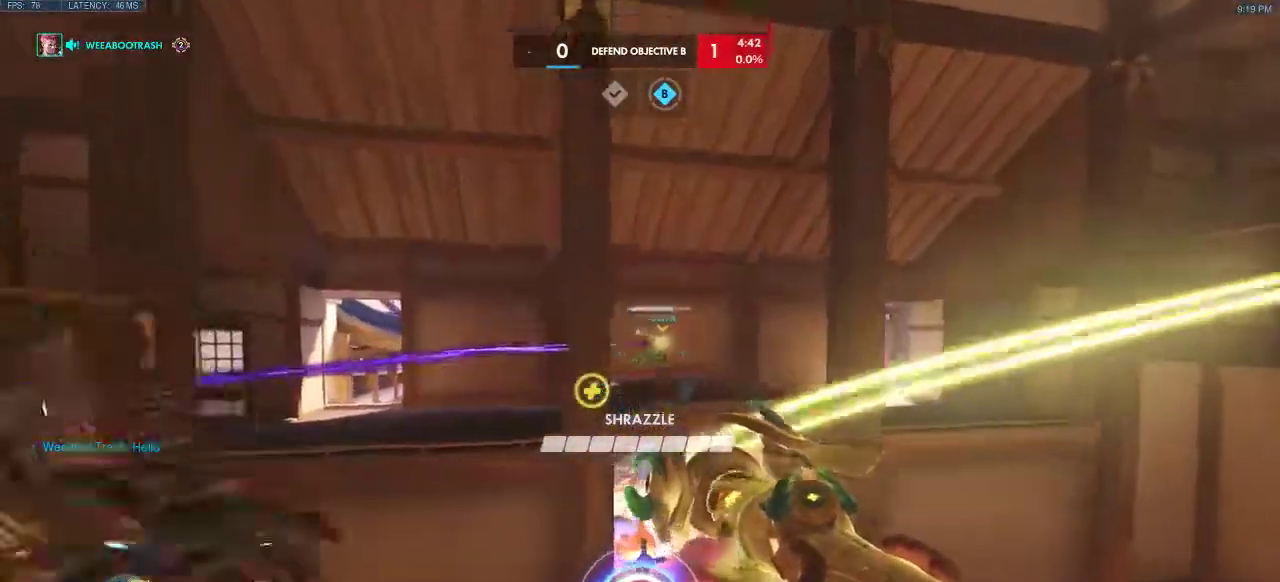
{"keys": ["space", "w"], "events": [[217, "a", "down"], [250, "shift", "up"], [483, "a", "up"]]}
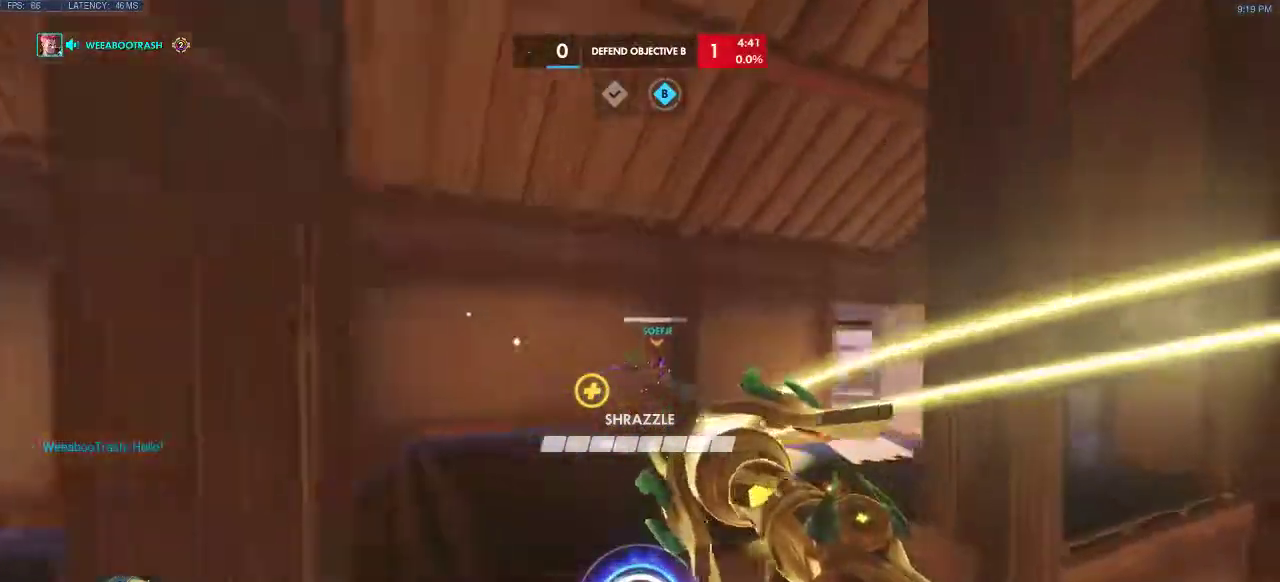
{"keys": ["d", "space", "w"], "events": [[467, "d", "down"]]}
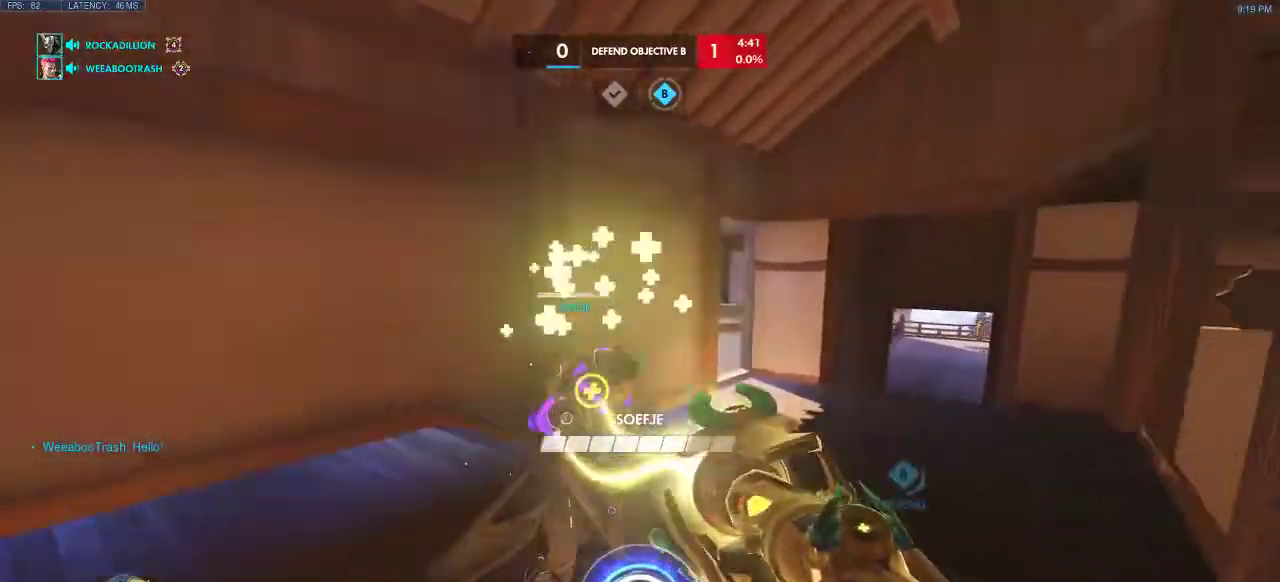
{"keys": ["a", "w"], "events": [[267, "d", "up"], [283, "a", "down"], [417, "space", "up"]]}
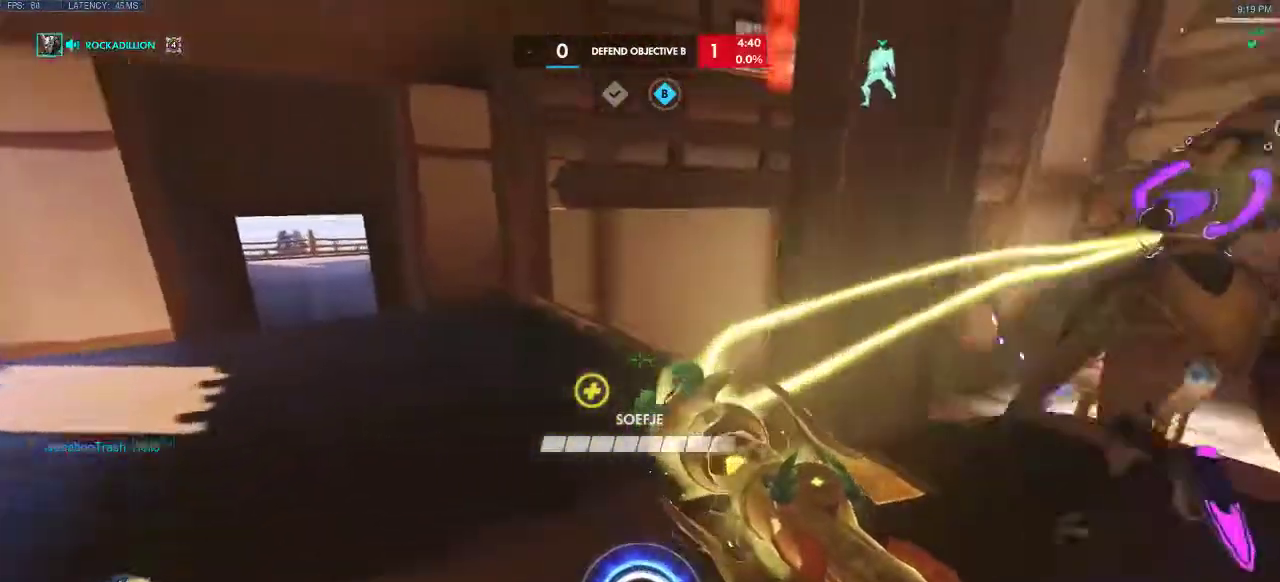
{"keys": ["a", "space", "w"], "events": [[200, "space", "down"]]}
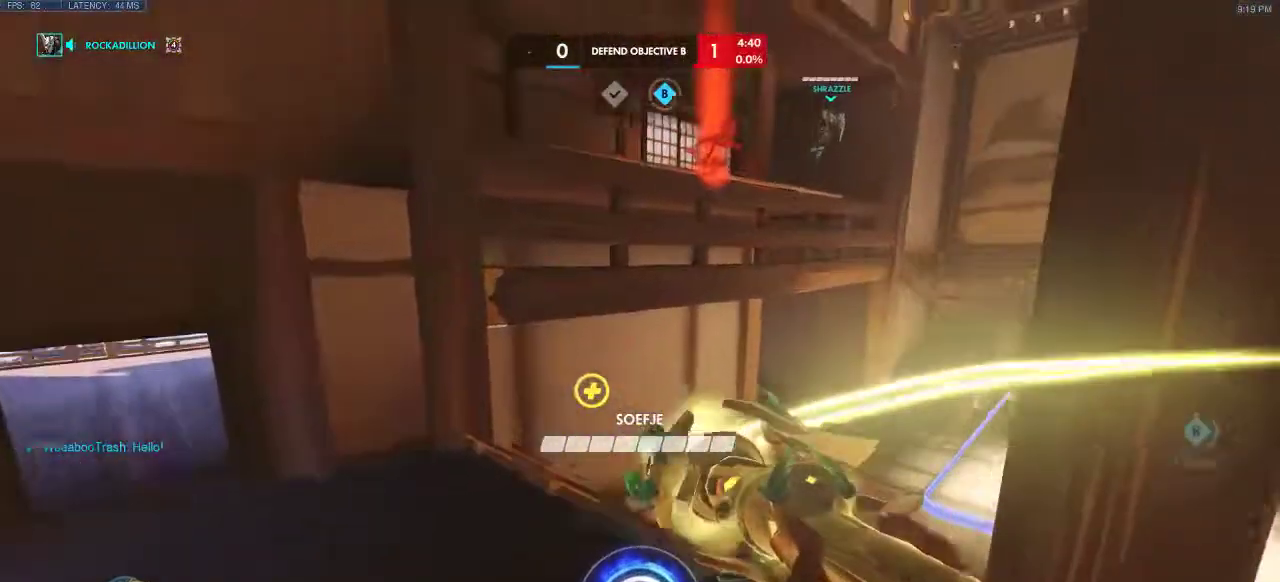
{"keys": ["a", "space", "w"], "events": []}
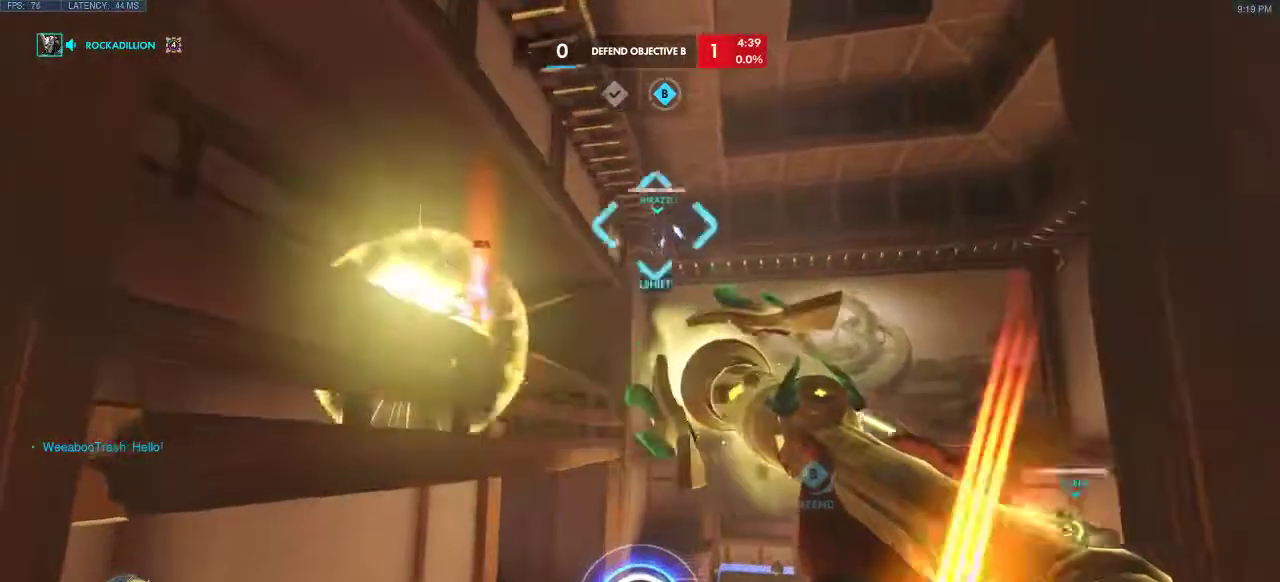
{"keys": ["d", "space", "w"], "events": [[267, "d", "down"], [350, "a", "up"]]}
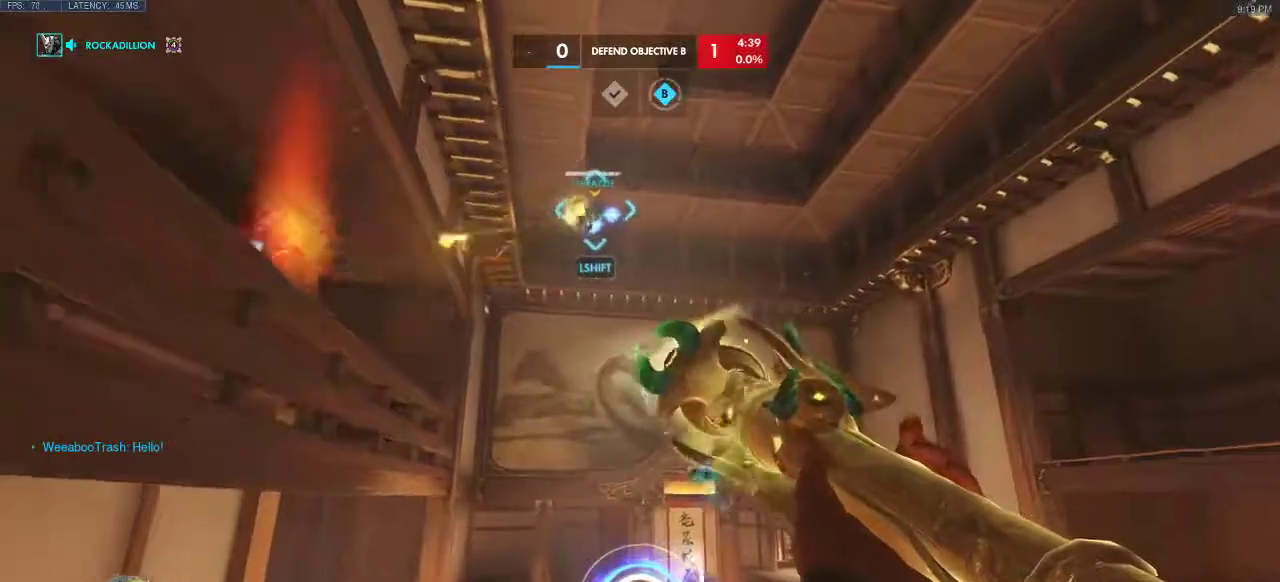
{"keys": ["d", "shift", "space", "w"], "events": [[233, "shift", "down"]]}
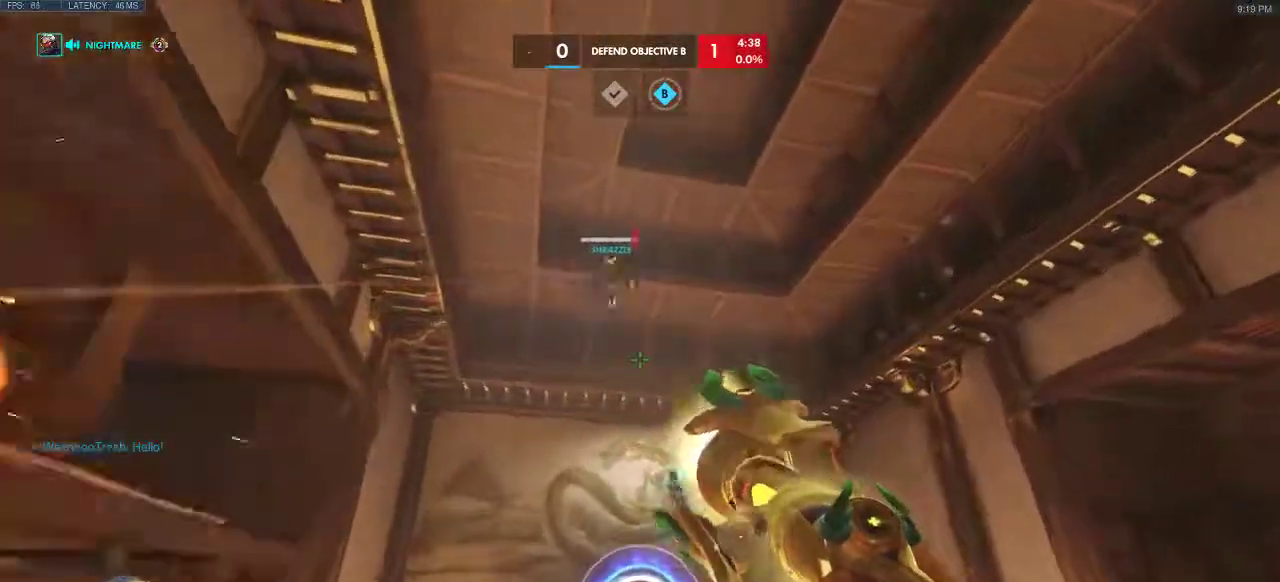
{"keys": ["d", "space"], "events": [[83, "shift", "up"], [200, "space", "up"], [300, "w", "up"], [317, "space", "down"]]}
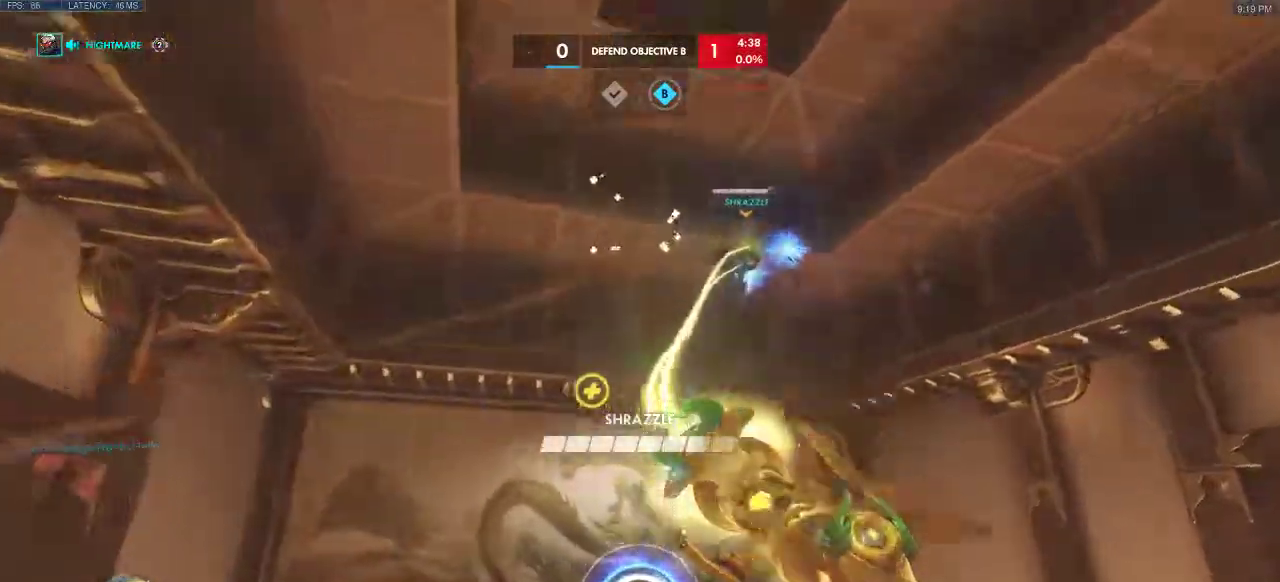
{"keys": ["d", "space"], "events": []}
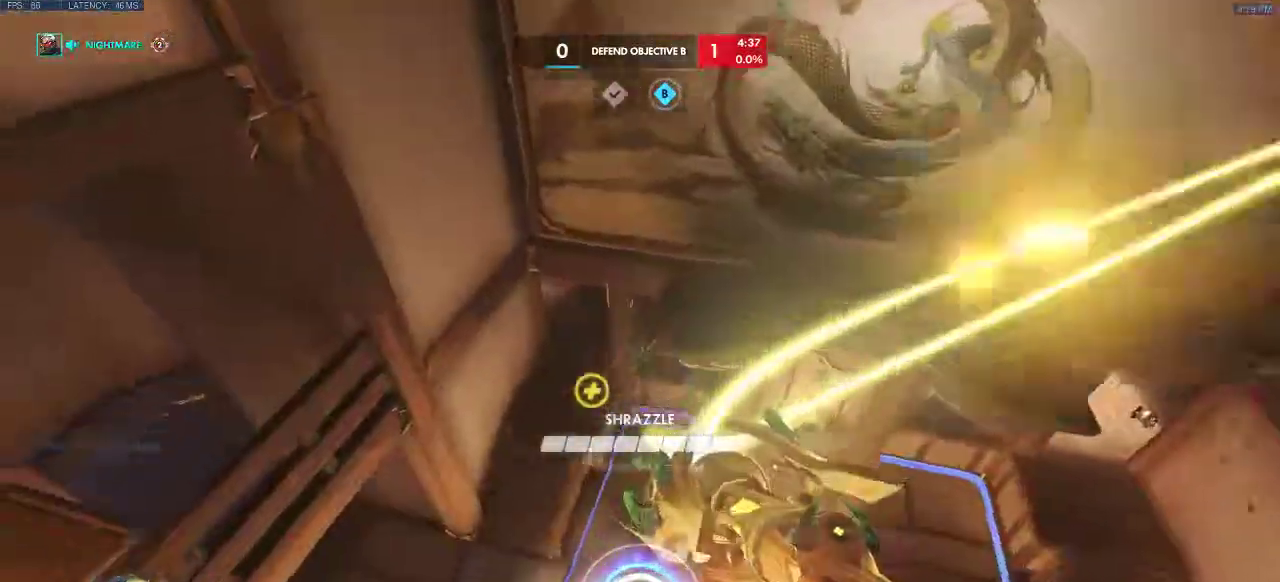
{"keys": ["a", "space"], "events": [[350, "a", "down"], [433, "d", "up"]]}
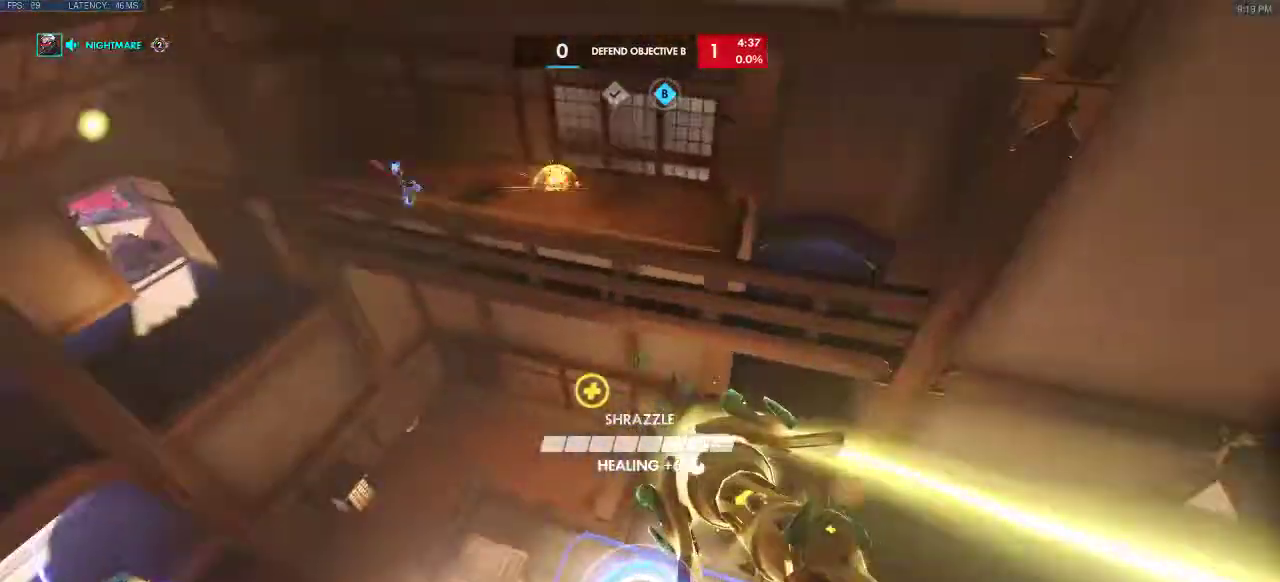
{"keys": ["a", "space"], "events": [[167, "s", "down"], [400, "s", "up"]]}
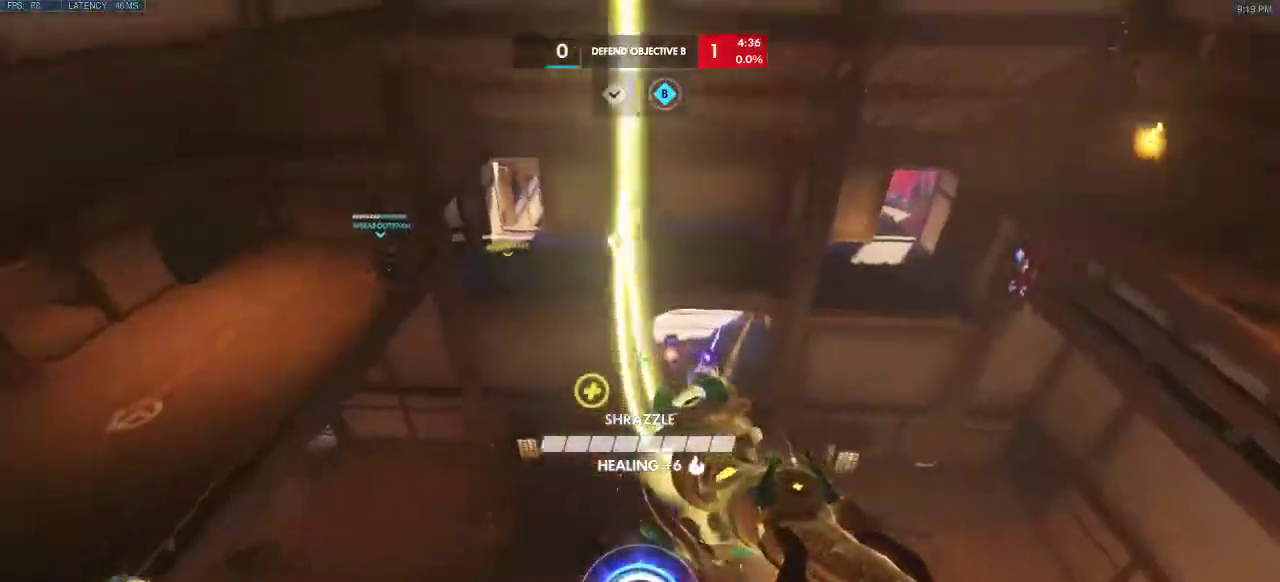
{"keys": ["a", "space"], "events": []}
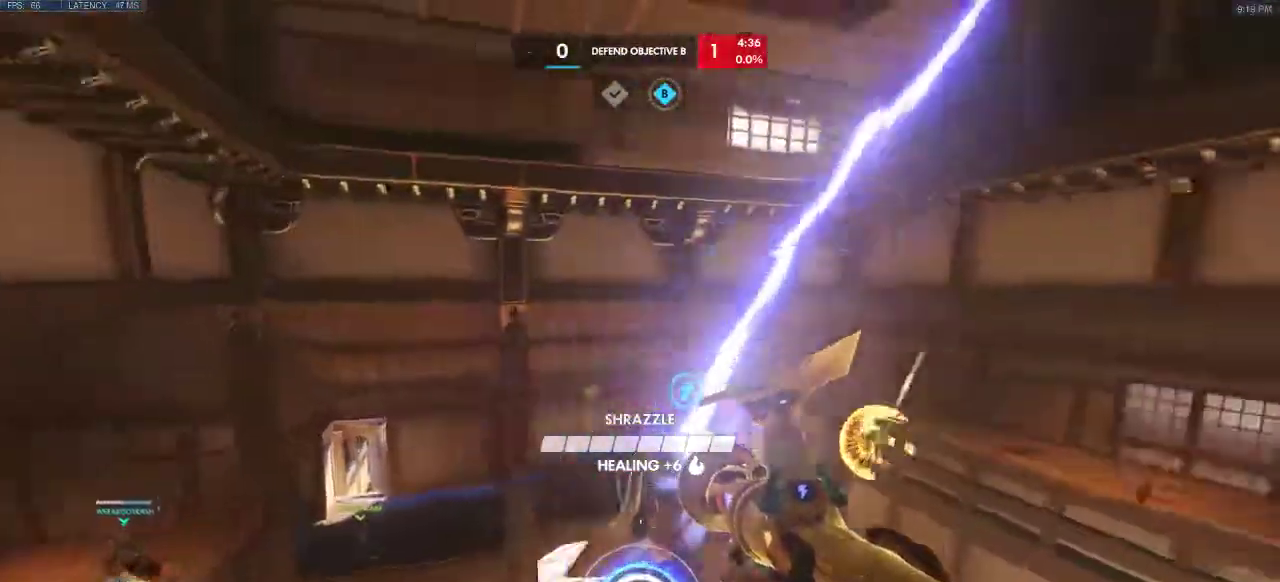
{"keys": ["d", "space"], "events": [[33, "w", "down"], [217, "d", "down"], [267, "w", "up"], [350, "a", "up"]]}
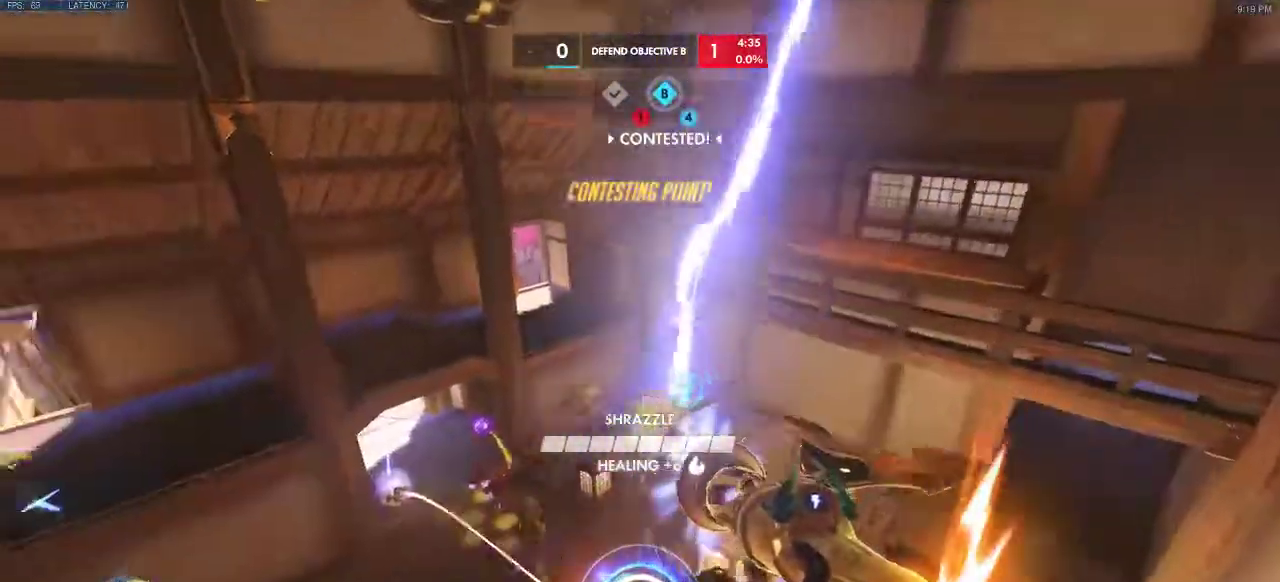
{"keys": ["d", "space"], "events": []}
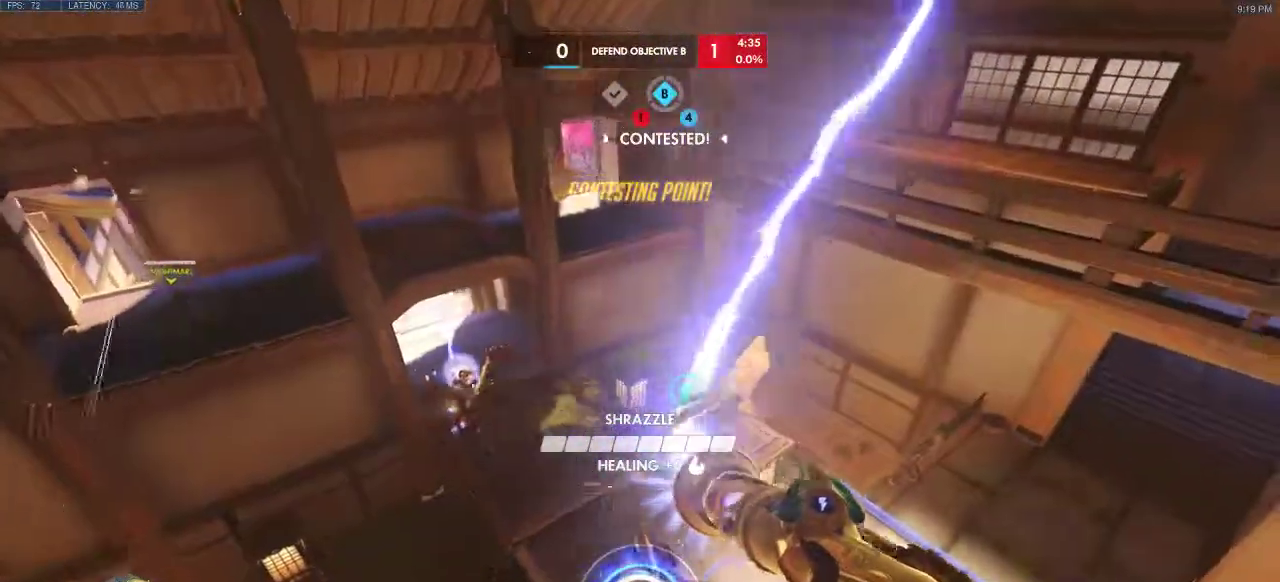
{"keys": ["d", "space"], "events": [[183, "q", "down"], [400, "q", "up"]]}
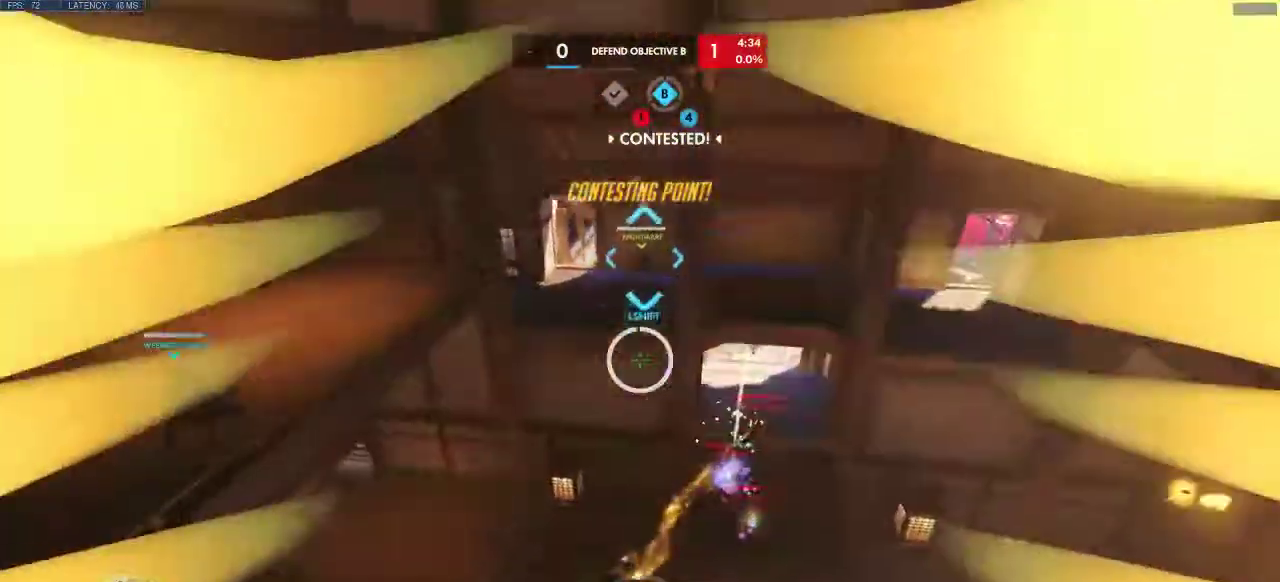
{"keys": ["a", "w"], "events": [[100, "a", "down"], [100, "space", "up"], [133, "d", "up"], [167, "w", "down"]]}
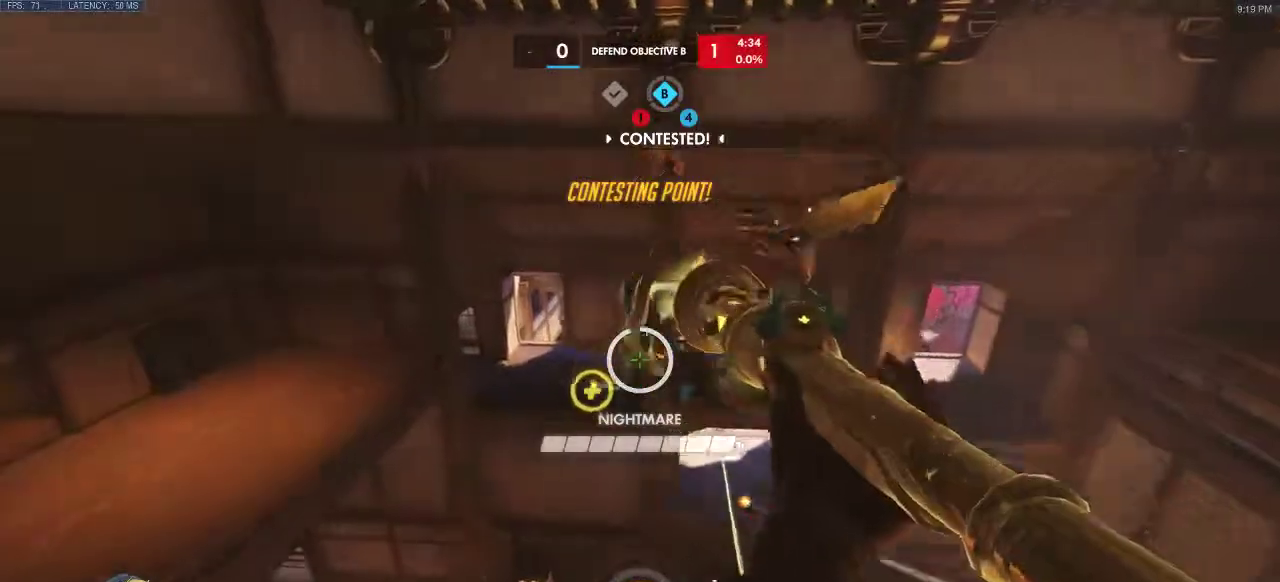
{"keys": ["a", "space"], "events": [[233, "w", "up"], [350, "space", "down"]]}
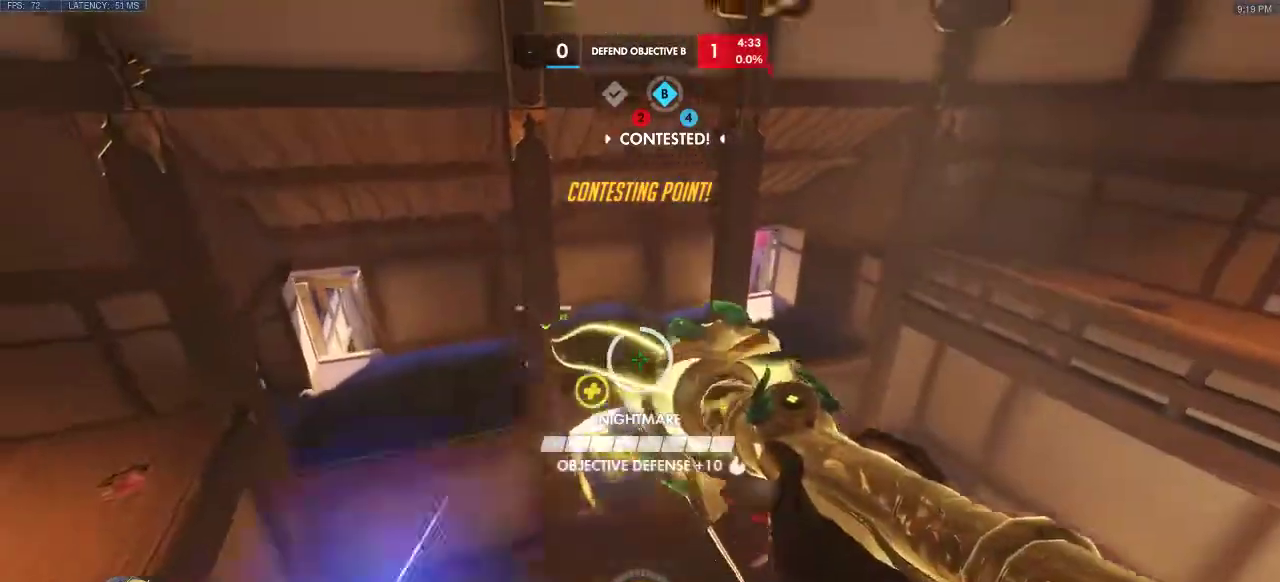
{"keys": ["a", "w"], "events": [[283, "space", "up"], [300, "w", "down"]]}
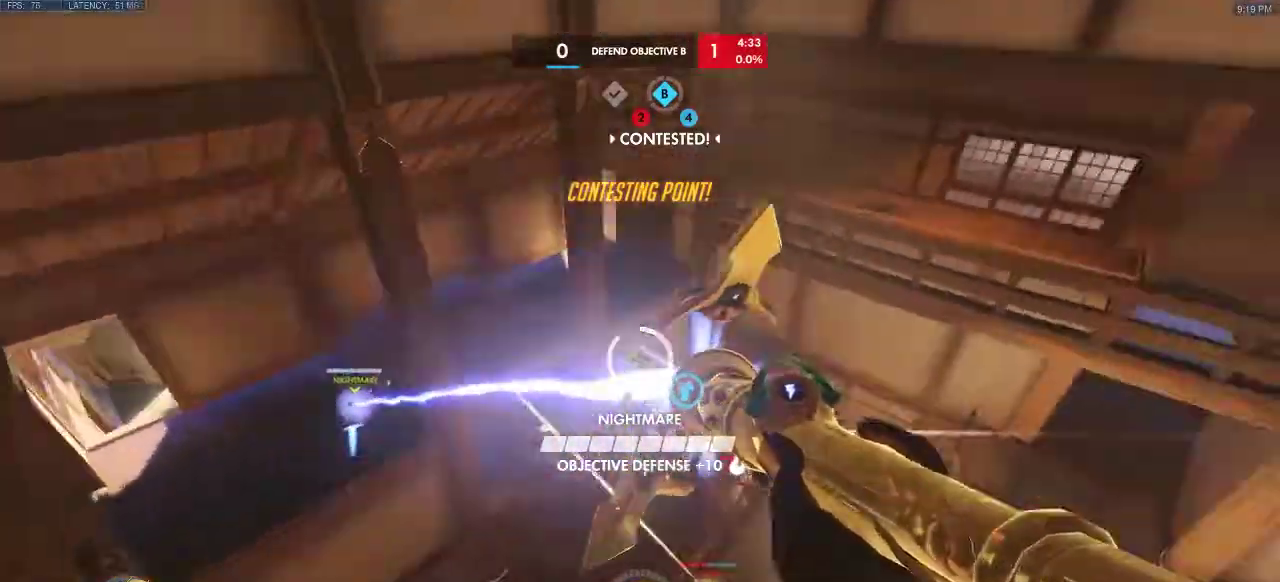
{"keys": ["a", "d", "w"], "events": [[50, "w", "up"], [117, "w", "down"], [367, "d", "down"]]}
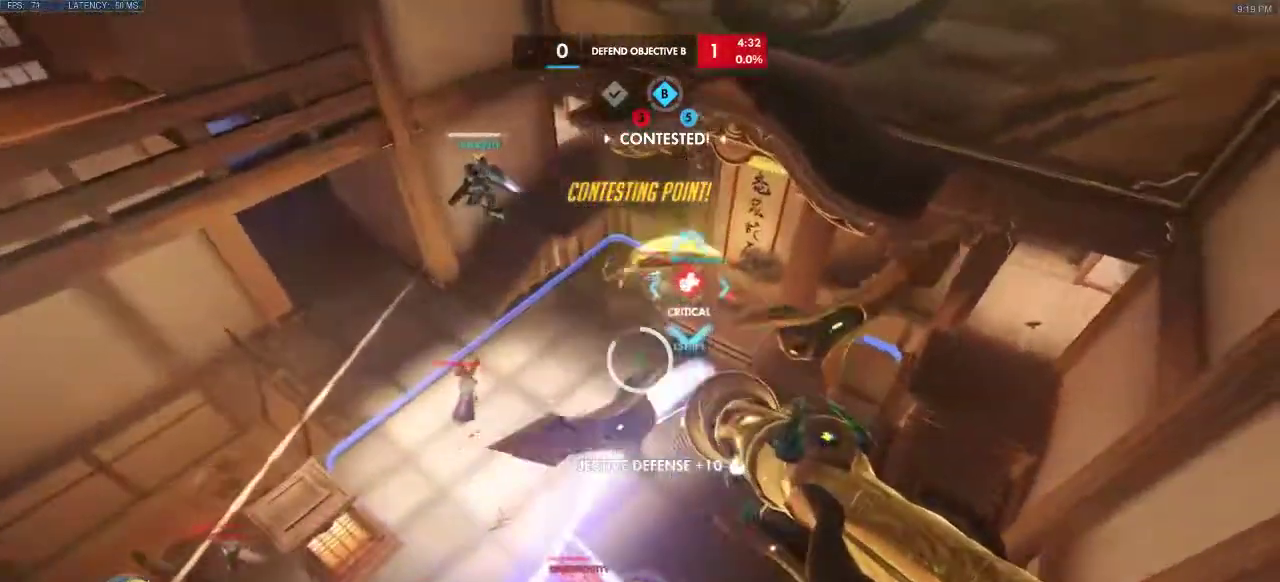
{"keys": ["a", "d", "w"], "events": []}
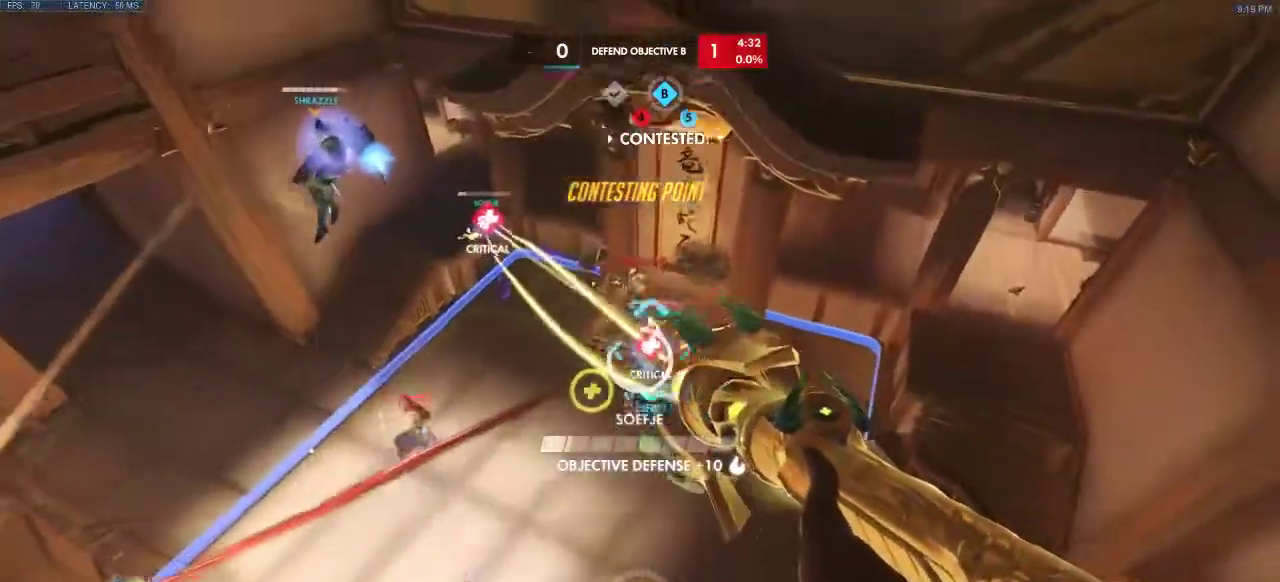
{"keys": ["d", "space"], "events": [[283, "a", "up"], [317, "space", "down"], [383, "w", "up"]]}
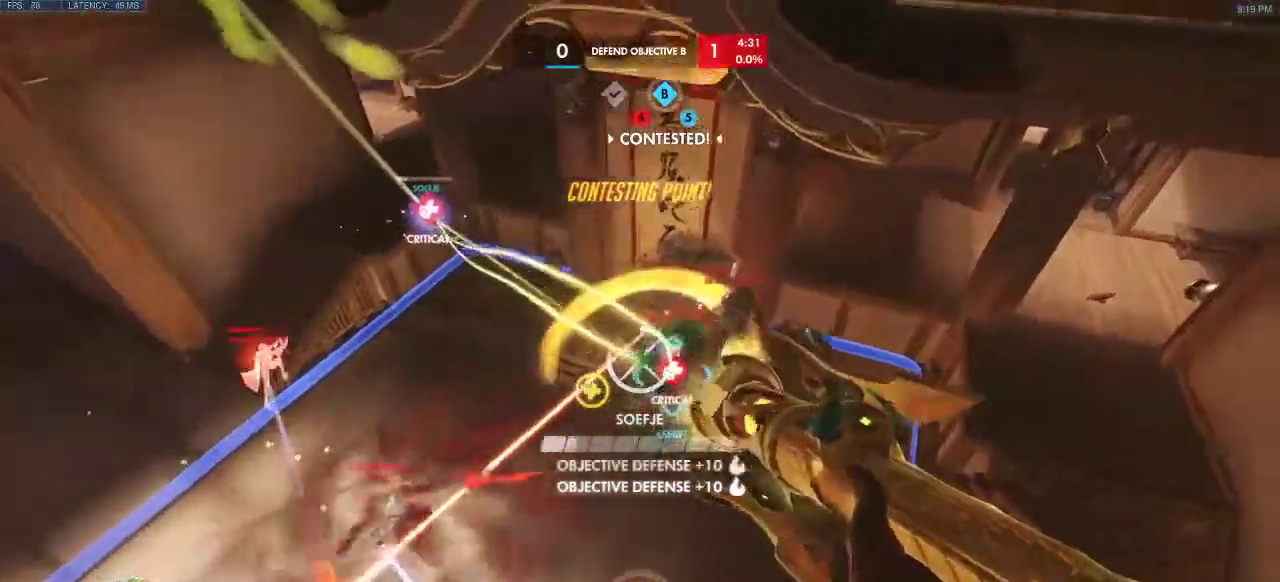
{"keys": ["a", "d", "w"], "events": [[400, "space", "up"], [400, "w", "down"], [467, "a", "down"]]}
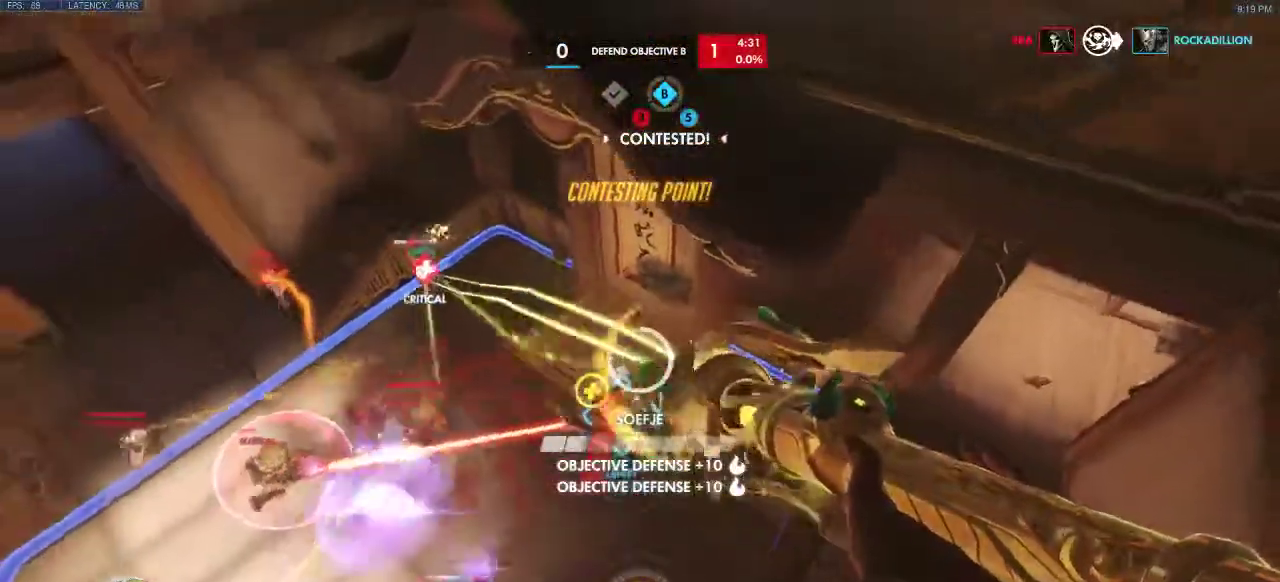
{"keys": ["a", "space", "w"], "events": [[33, "d", "up"], [300, "w", "up"], [450, "space", "down"], [483, "w", "down"]]}
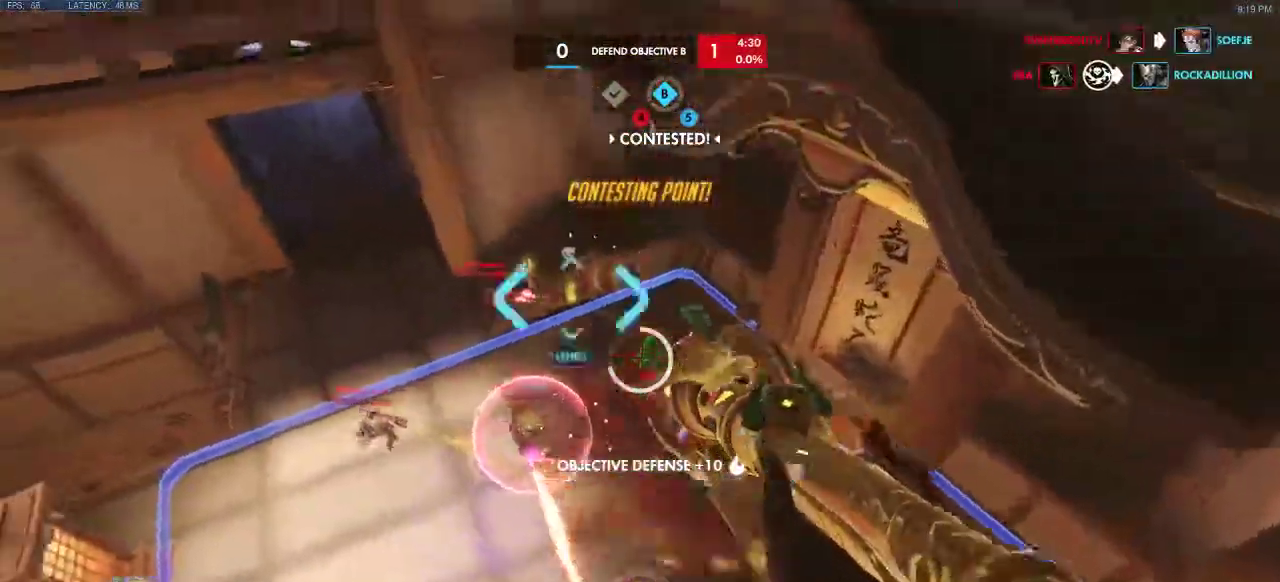
{"keys": ["a", "space", "w"], "events": [[250, "space", "up"], [417, "space", "down"]]}
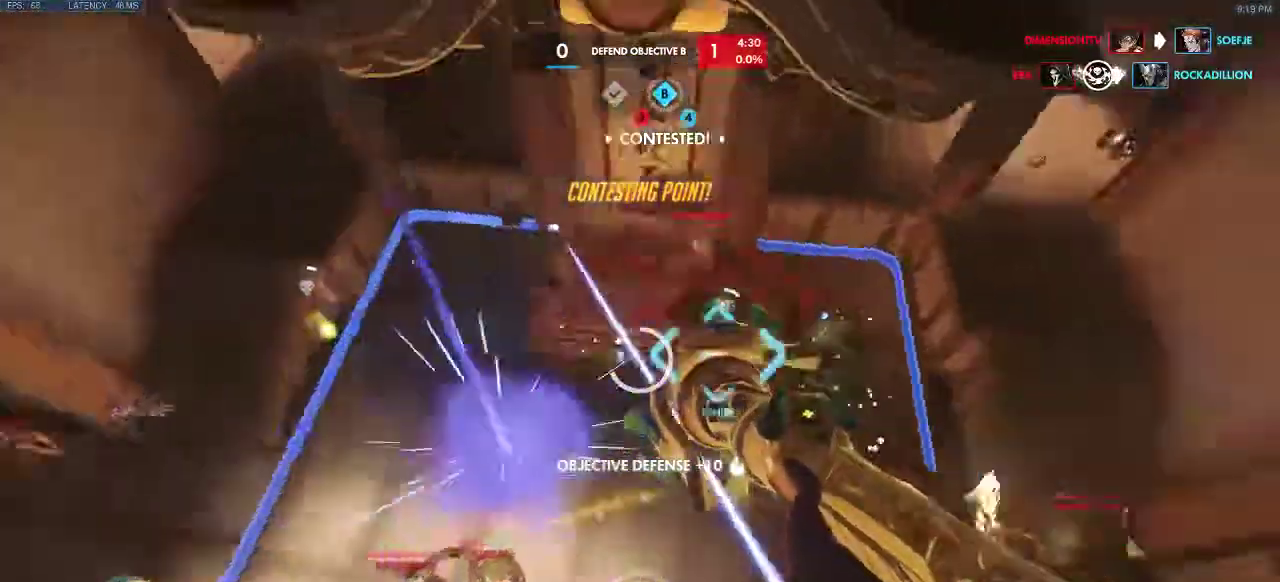
{"keys": ["d", "w"], "events": [[117, "d", "down"], [117, "space", "up"], [183, "a", "up"], [283, "w", "up"], [467, "space", "down"], [500, "space", "up"], [500, "w", "down"]]}